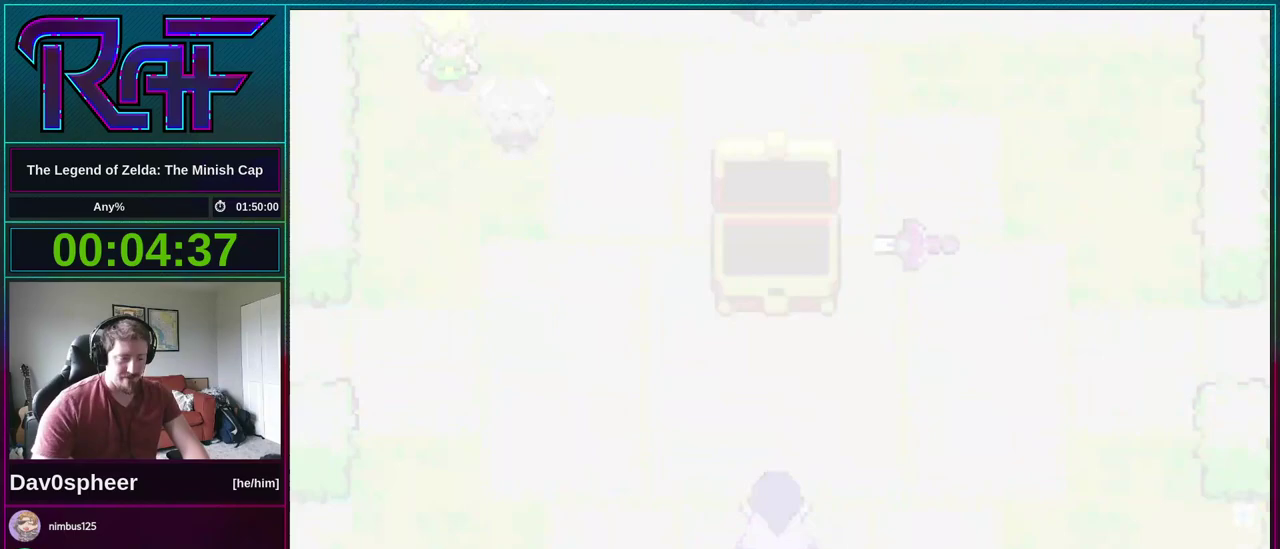
Gameplay with a controller (Nintendo layout); each line is a JSON object with the inputs held at the frame after it. "events" lists button and stick changes between this image and that frame as [ms after this image, input, new state], when the widget could be followed in between. Not read: B L3 R3.
{"buttons": ["DPAD_DOWN"], "events": [[33, "A", "up"], [33, "DPAD_DOWN", "down"], [100, "DPAD_LEFT", "down"], [133, "DPAD_DOWN", "up"], [167, "A", "down"], [167, "DPAD_LEFT", "up"], [200, "R1", "down"], [267, "A", "up"], [267, "DPAD_DOWN", "down"], [300, "DPAD_LEFT", "down"], [300, "R1", "up"], [367, "A", "down"], [367, "DPAD_DOWN", "up"], [400, "DPAD_LEFT", "up"], [433, "R1", "down"], [467, "A", "up"], [500, "DPAD_DOWN", "down"], [500, "R1", "up"]]}
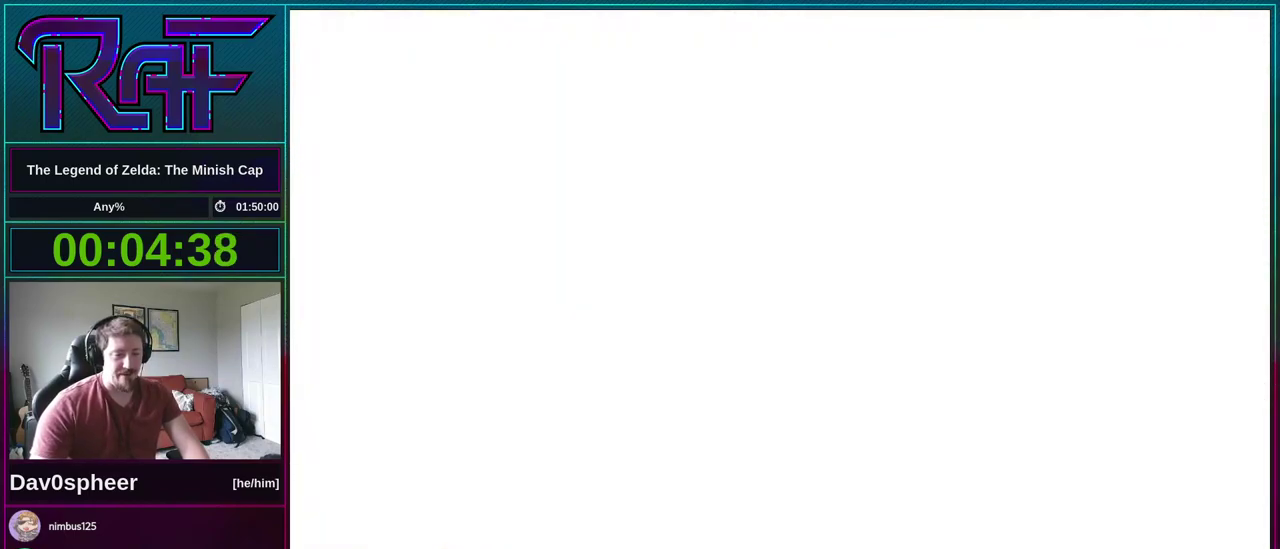
{"buttons": [], "events": [[67, "DPAD_LEFT", "down"], [133, "DPAD_DOWN", "up"], [167, "A", "down"], [167, "R1", "down"], [200, "DPAD_LEFT", "up"], [233, "A", "up"], [267, "DPAD_RIGHT", "down"], [267, "R1", "up"], [300, "DPAD_DOWN", "down"], [367, "DPAD_DOWN", "up"], [367, "DPAD_LEFT", "down"], [367, "DPAD_RIGHT", "up"], [433, "DPAD_LEFT", "up"]]}
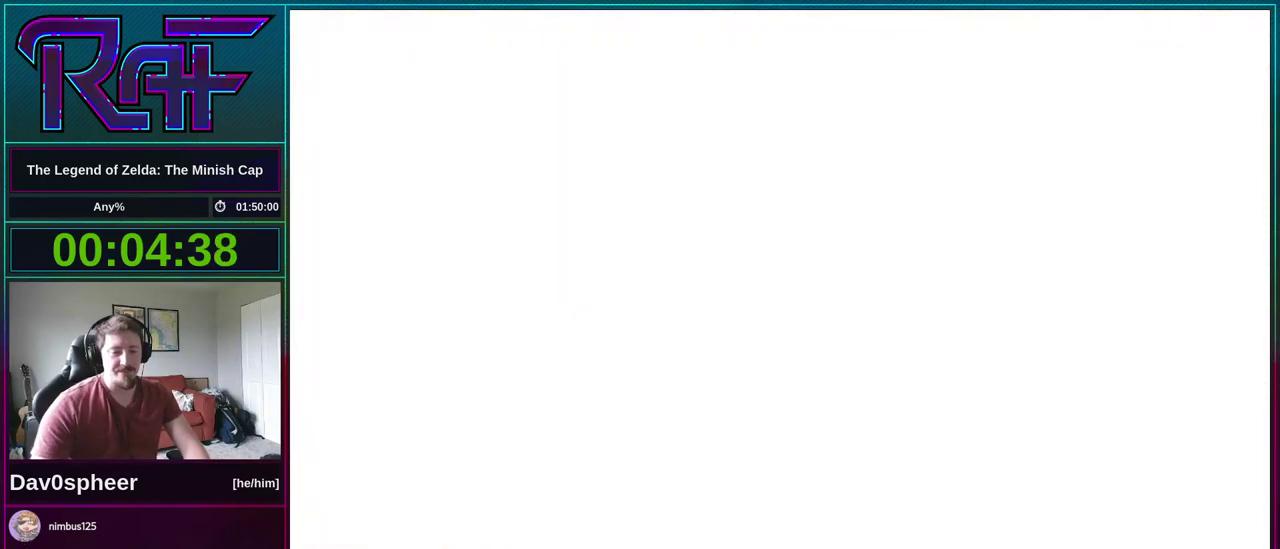
{"buttons": [], "events": []}
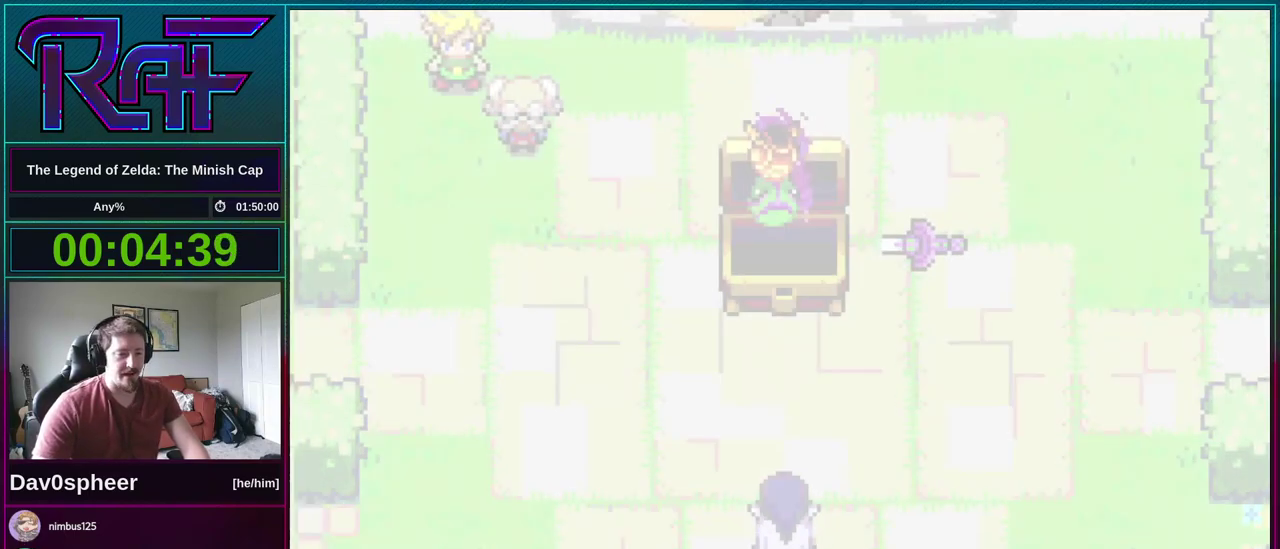
{"buttons": [], "events": []}
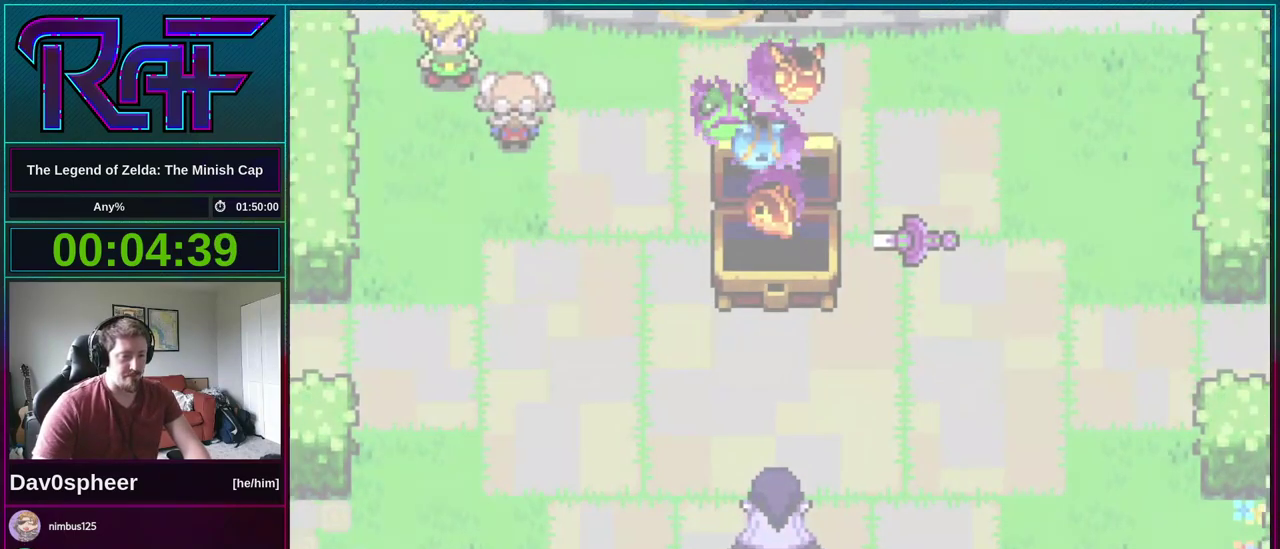
{"buttons": ["DPAD_DOWN", "DPAD_LEFT"], "events": [[433, "DPAD_RIGHT", "down"], [467, "DPAD_DOWN", "down"], [500, "DPAD_LEFT", "down"], [500, "DPAD_RIGHT", "up"]]}
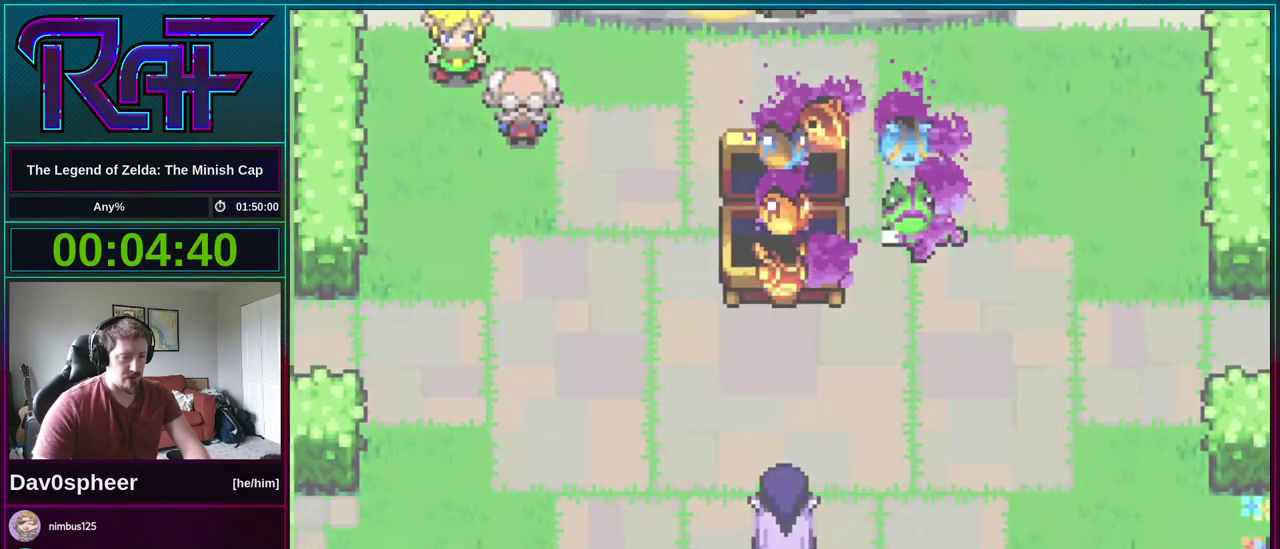
{"buttons": [], "events": [[33, "DPAD_DOWN", "up"], [67, "DPAD_LEFT", "up"], [167, "DPAD_DOWN", "down"], [233, "DPAD_LEFT", "down"], [267, "DPAD_DOWN", "up"], [300, "DPAD_LEFT", "up"], [333, "A", "down"], [367, "DPAD_DOWN", "down"], [367, "DPAD_RIGHT", "down"], [400, "R1", "down"], [433, "A", "up"], [433, "DPAD_RIGHT", "up"], [467, "DPAD_DOWN", "up"], [467, "R1", "up"]]}
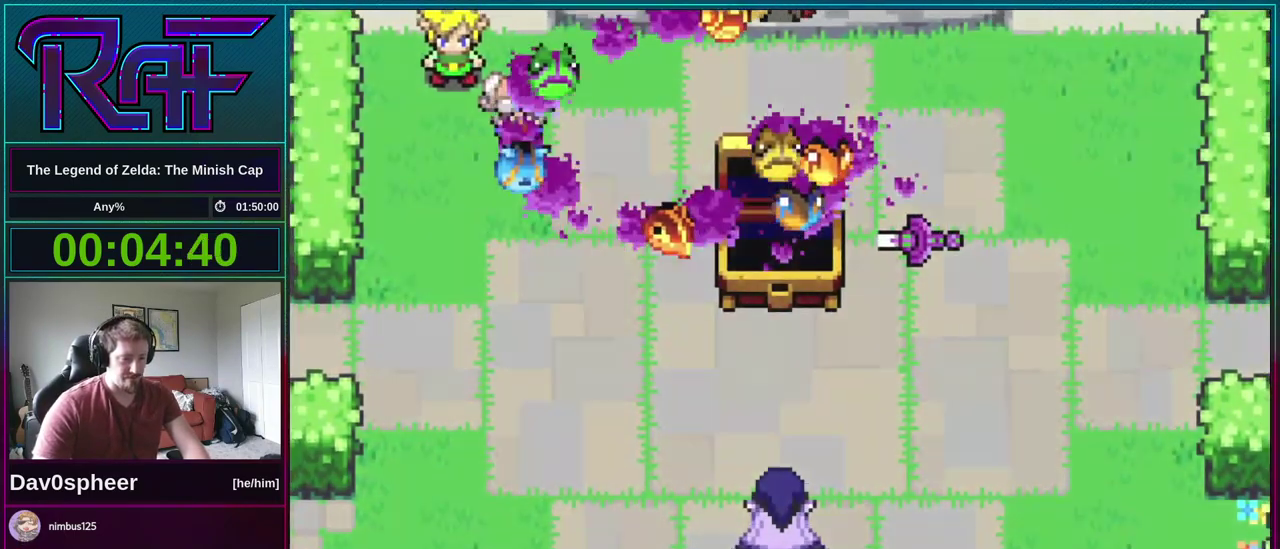
{"buttons": ["DPAD_DOWN", "DPAD_LEFT"], "events": [[67, "A", "down"], [133, "R1", "down"], [167, "A", "up"], [233, "R1", "up"], [383, "R1", "down"], [400, "DPAD_RIGHT", "down"], [433, "DPAD_DOWN", "down"], [467, "R1", "up"], [500, "DPAD_LEFT", "down"], [500, "DPAD_RIGHT", "up"]]}
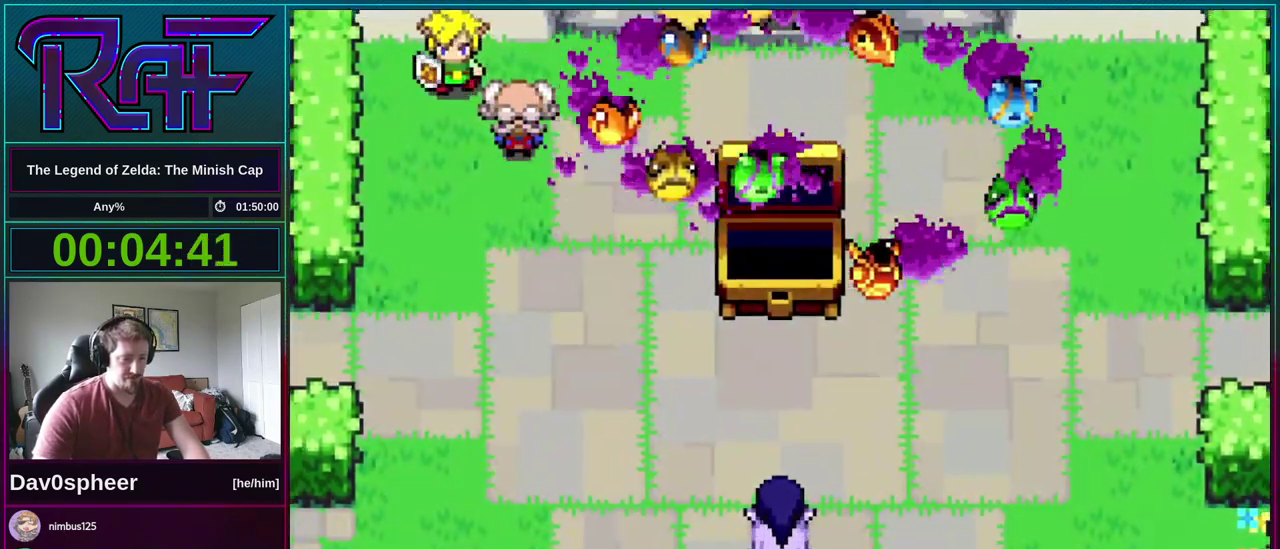
{"buttons": ["DPAD_DOWN", "DPAD_RIGHT"], "events": [[33, "DPAD_DOWN", "up"], [100, "A", "down"], [100, "DPAD_LEFT", "up"], [133, "R1", "down"], [167, "A", "up"], [233, "DPAD_DOWN", "down"], [233, "R1", "up"], [333, "A", "down"], [333, "DPAD_DOWN", "up"], [400, "A", "up"], [467, "DPAD_RIGHT", "down"], [500, "DPAD_DOWN", "down"]]}
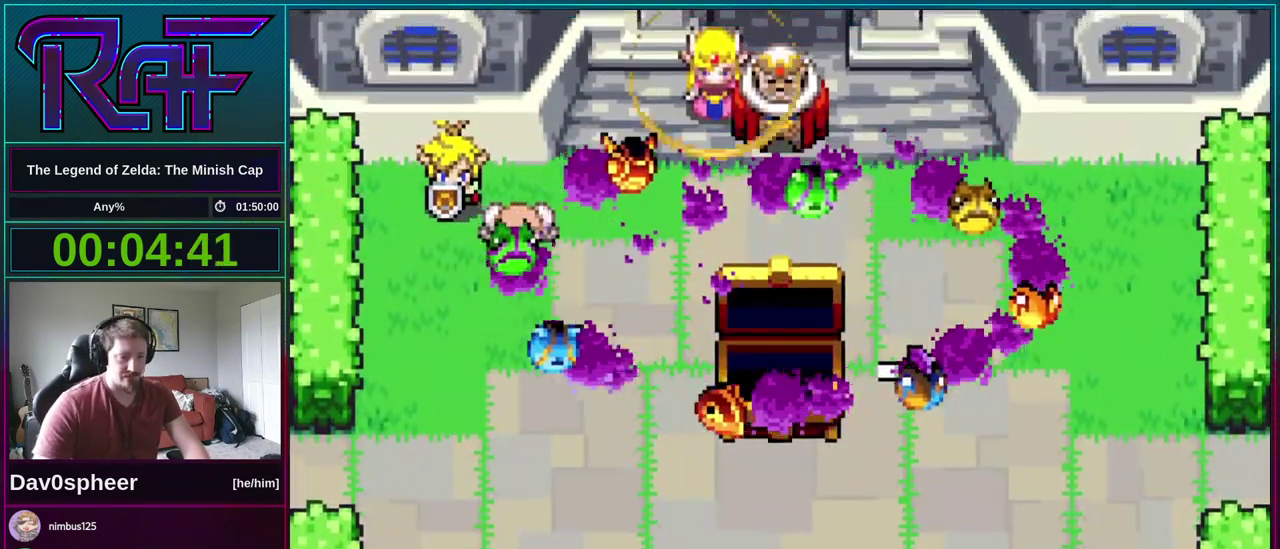
{"buttons": ["DPAD_RIGHT"], "events": [[67, "DPAD_LEFT", "down"], [67, "DPAD_RIGHT", "up"], [100, "DPAD_DOWN", "up"], [100, "R1", "down"], [133, "DPAD_LEFT", "up"], [167, "R1", "up"], [367, "A", "down"], [400, "R1", "down"], [433, "A", "up"], [467, "R1", "up"], [500, "DPAD_RIGHT", "down"]]}
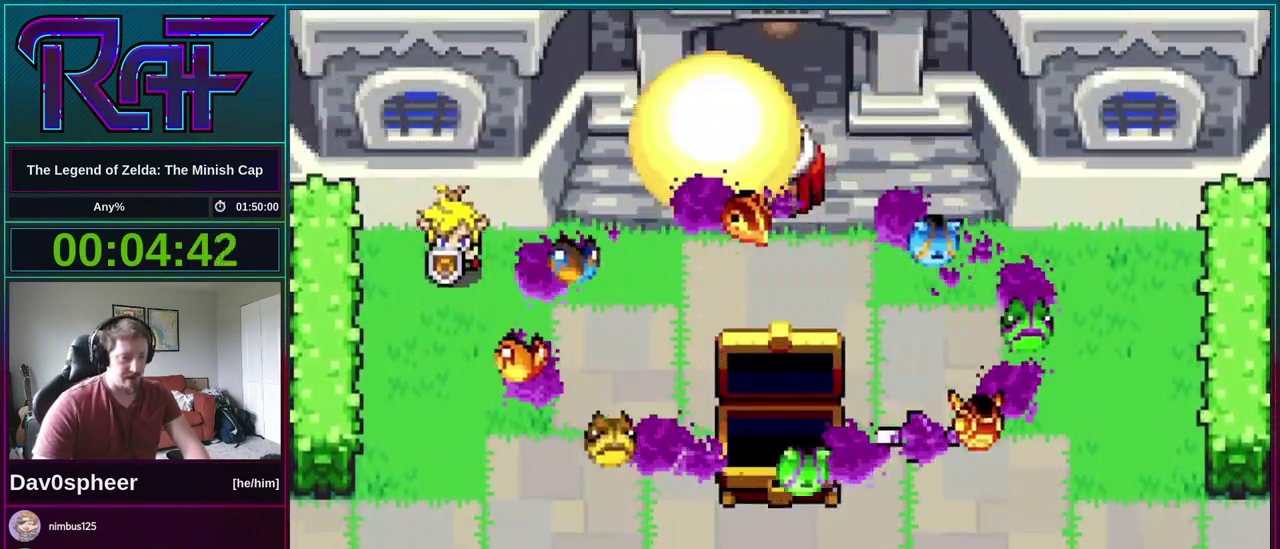
{"buttons": [], "events": [[33, "DPAD_DOWN", "down"], [67, "DPAD_RIGHT", "up"], [100, "DPAD_DOWN", "up"], [100, "DPAD_LEFT", "down"], [167, "DPAD_LEFT", "up"], [300, "A", "down"], [400, "A", "up"]]}
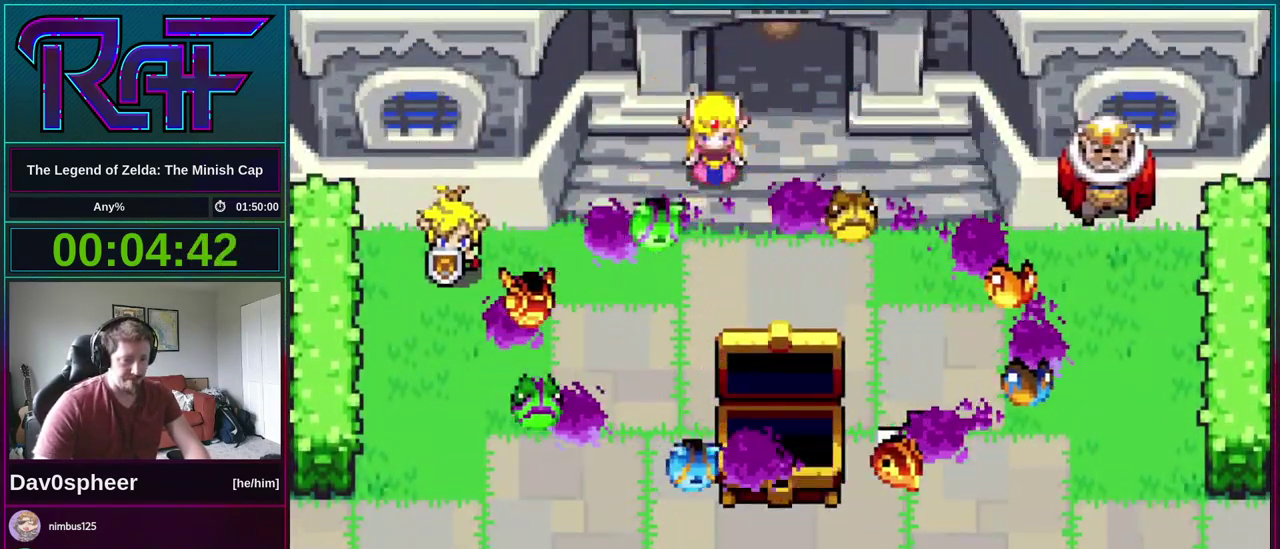
{"buttons": [], "events": []}
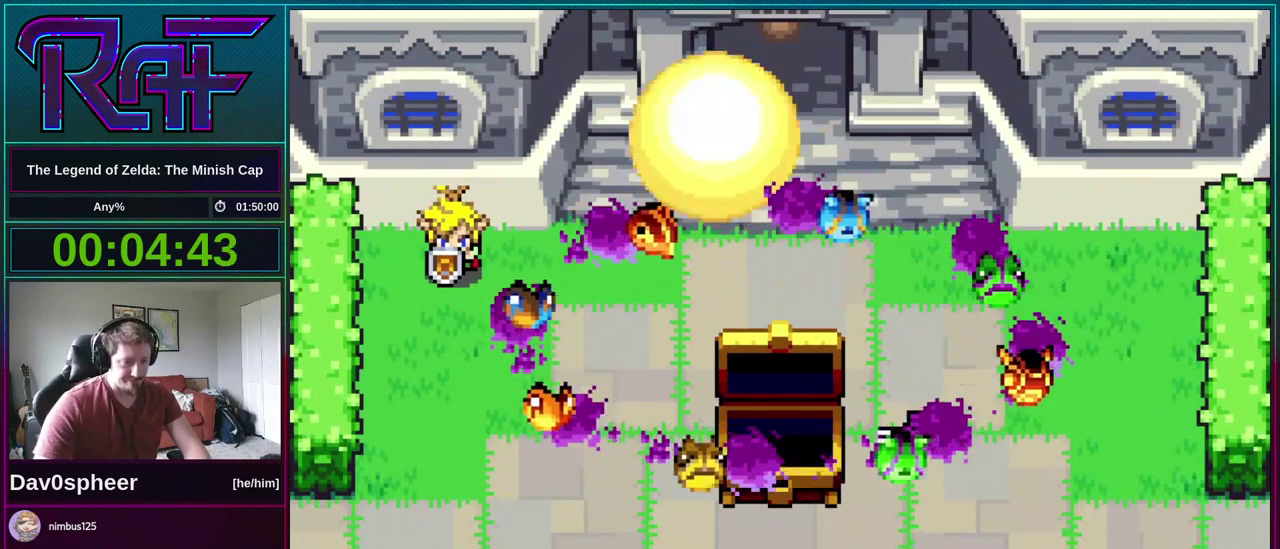
{"buttons": [], "events": []}
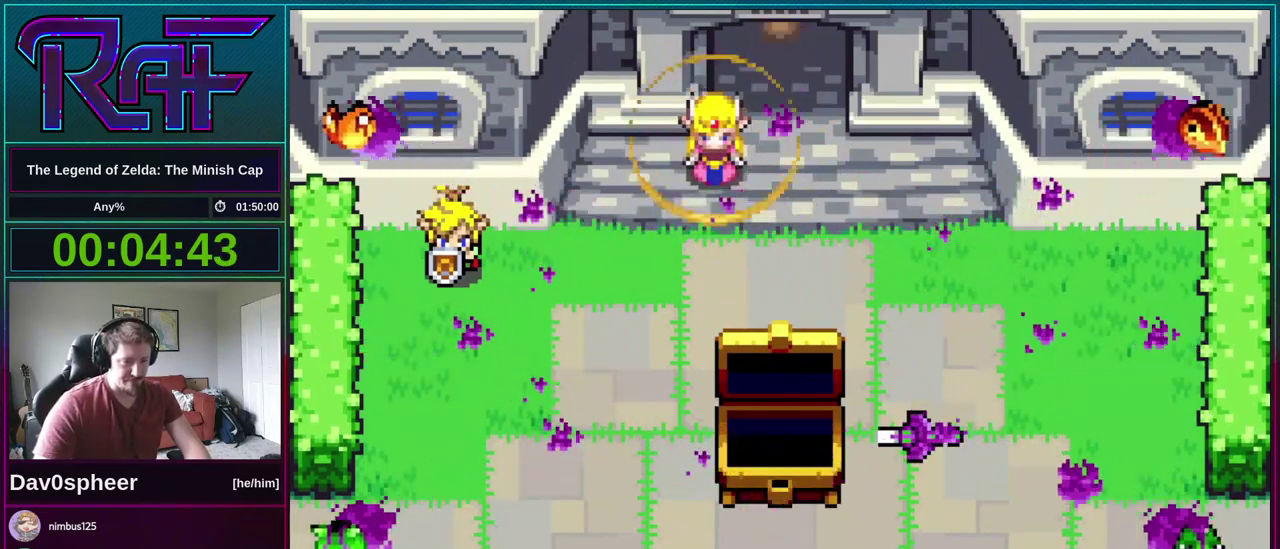
{"buttons": [], "events": []}
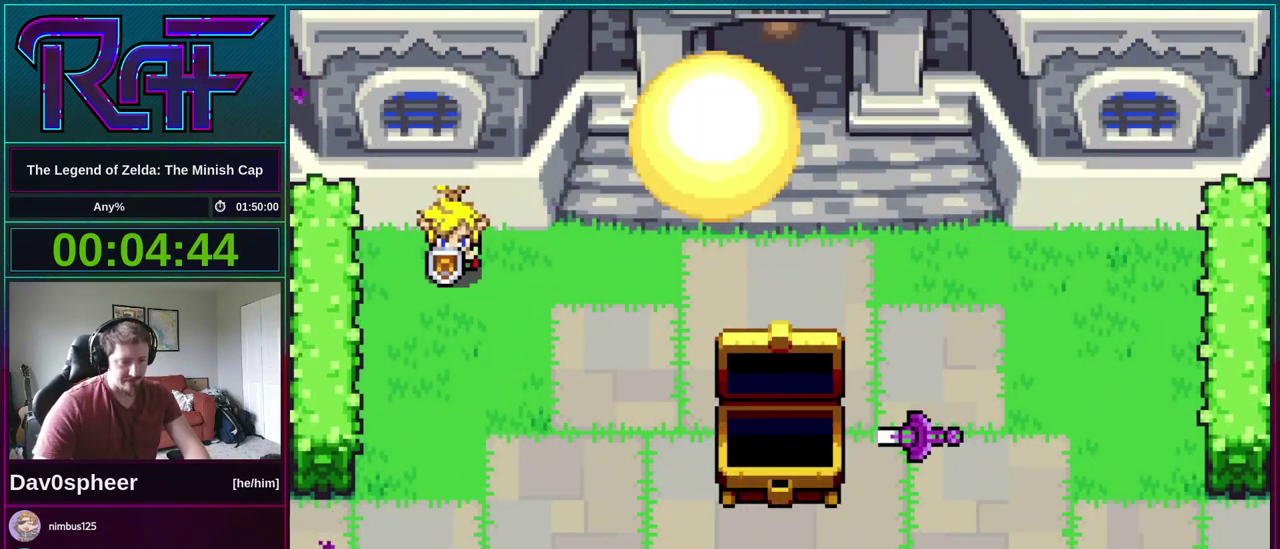
{"buttons": [], "events": []}
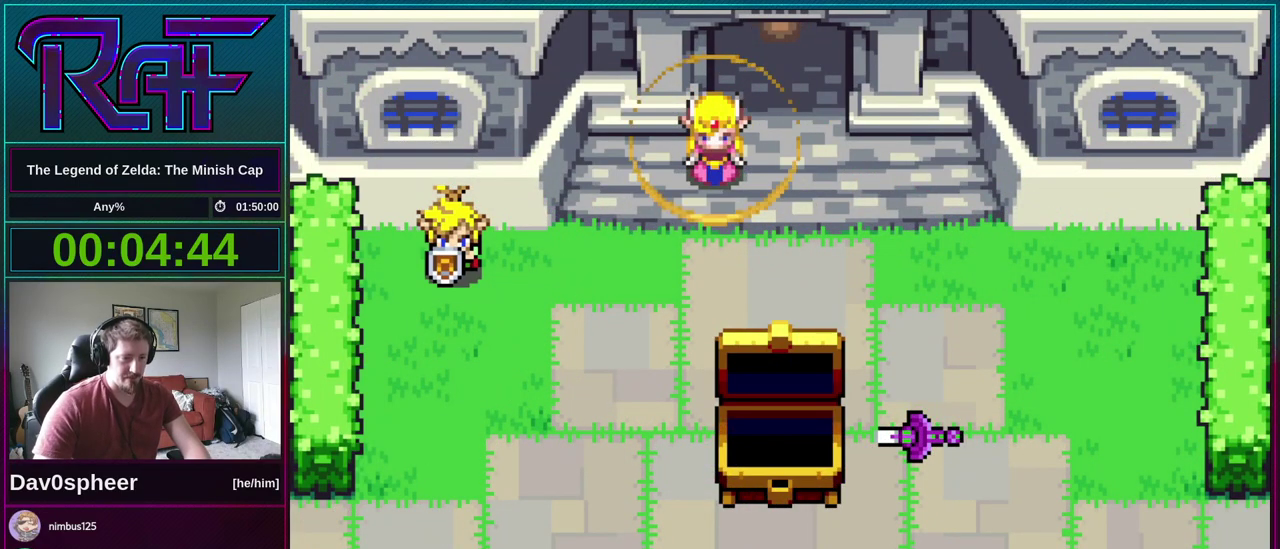
{"buttons": [], "events": []}
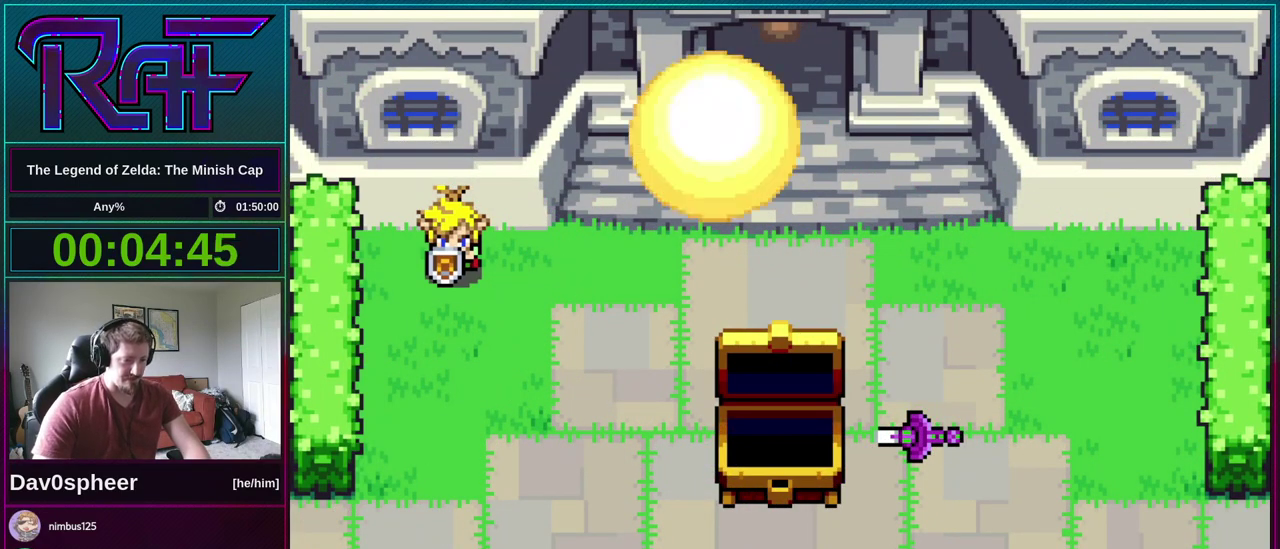
{"buttons": [], "events": []}
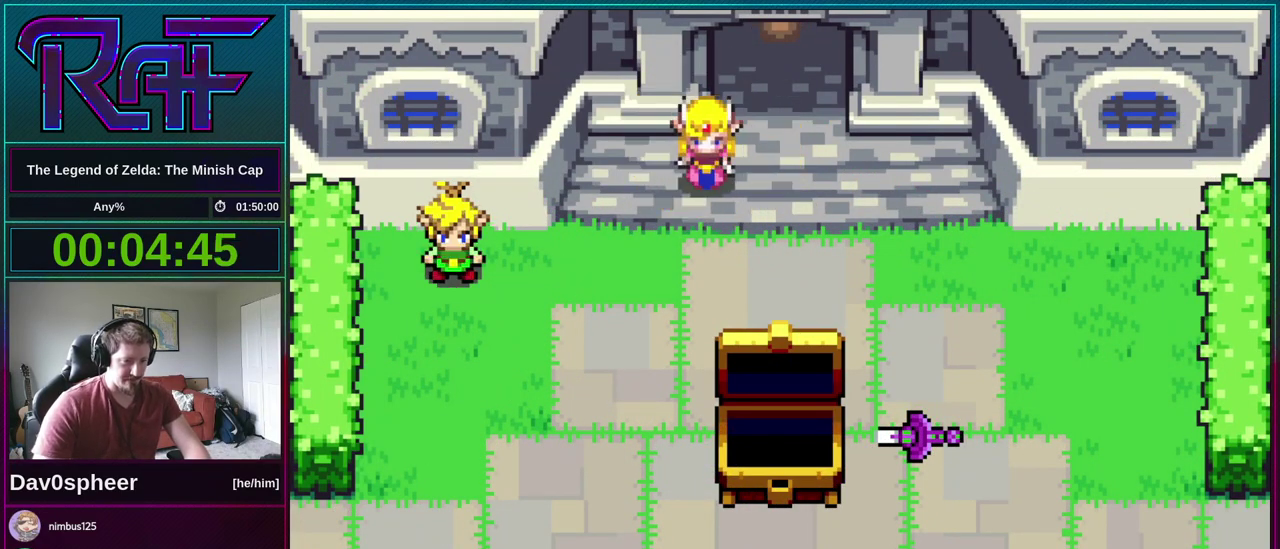
{"buttons": [], "events": []}
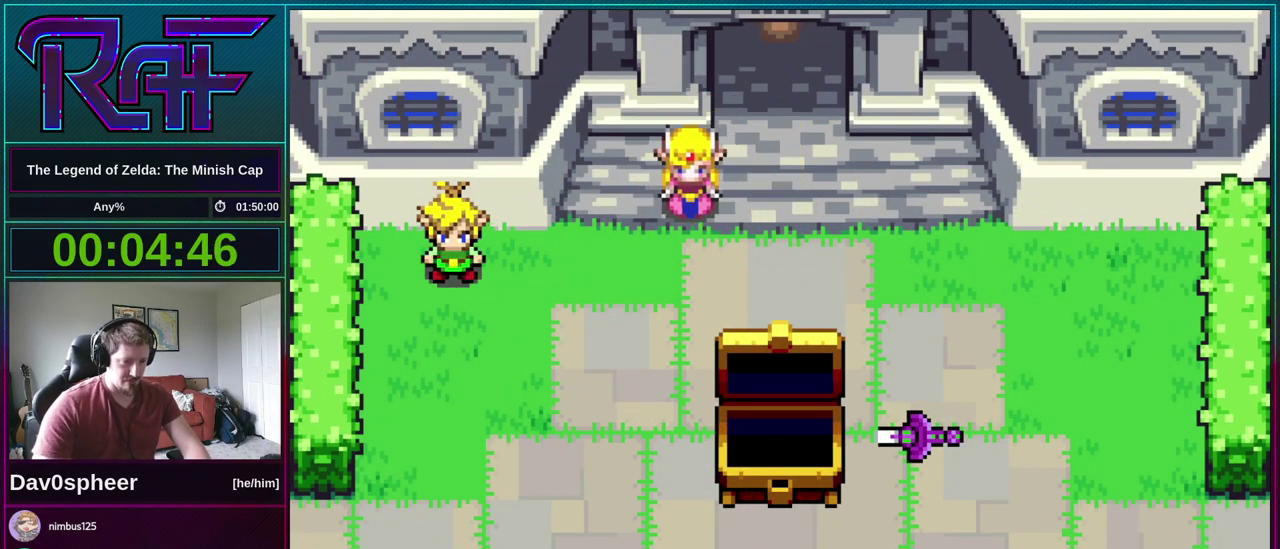
{"buttons": ["A", "DPAD_DOWN"], "events": [[233, "A", "down"], [233, "DPAD_RIGHT", "down"], [267, "DPAD_DOWN", "down"], [300, "DPAD_LEFT", "down"], [300, "DPAD_RIGHT", "up"], [300, "R1", "down"], [333, "A", "up"], [333, "DPAD_DOWN", "up"], [367, "DPAD_LEFT", "up"], [367, "R1", "up"], [433, "DPAD_RIGHT", "down"], [467, "A", "down"], [467, "DPAD_DOWN", "down"], [500, "DPAD_RIGHT", "up"]]}
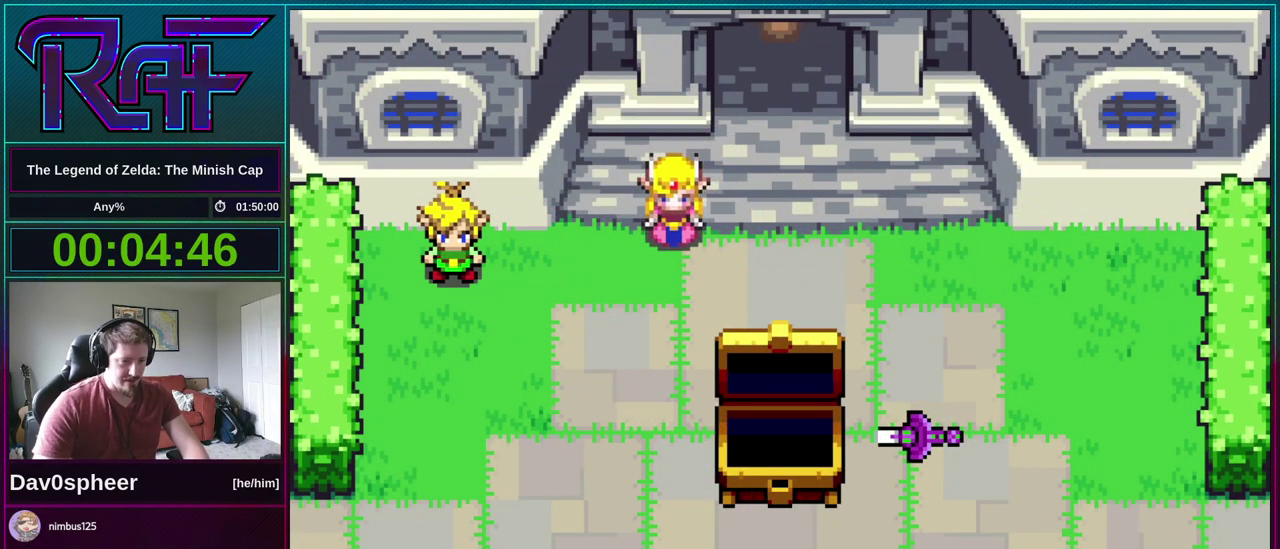
{"buttons": ["R1", "DPAD_LEFT"], "events": [[33, "DPAD_LEFT", "down"], [67, "A", "up"], [67, "DPAD_DOWN", "up"], [100, "DPAD_LEFT", "up"], [167, "DPAD_RIGHT", "down"], [200, "A", "down"], [200, "DPAD_DOWN", "down"], [200, "R1", "down"], [233, "DPAD_RIGHT", "up"], [267, "A", "up"], [300, "DPAD_DOWN", "up"], [300, "R1", "up"], [367, "A", "down"], [400, "DPAD_RIGHT", "down"], [433, "DPAD_DOWN", "down"], [433, "R1", "down"], [483, "A", "up"], [483, "DPAD_LEFT", "down"], [483, "DPAD_RIGHT", "up"], [500, "DPAD_DOWN", "up"]]}
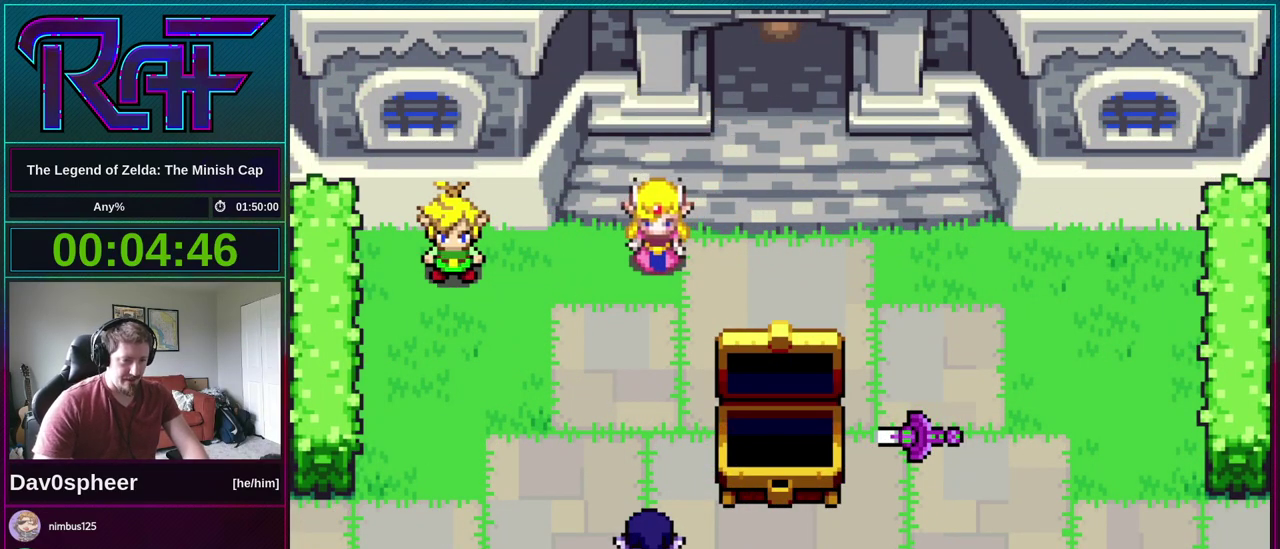
{"buttons": [], "events": [[33, "DPAD_LEFT", "up"], [33, "R1", "up"], [100, "A", "down"], [100, "DPAD_RIGHT", "down"], [167, "DPAD_DOWN", "down"], [167, "R1", "down"], [200, "A", "up"], [200, "DPAD_LEFT", "down"], [200, "DPAD_RIGHT", "up"], [233, "DPAD_DOWN", "up"], [233, "R1", "up"], [267, "DPAD_LEFT", "up"], [333, "DPAD_RIGHT", "down"], [367, "A", "down"], [367, "DPAD_DOWN", "down"], [367, "R1", "down"], [400, "DPAD_RIGHT", "up"], [433, "A", "up"], [433, "DPAD_DOWN", "up"], [467, "R1", "up"]]}
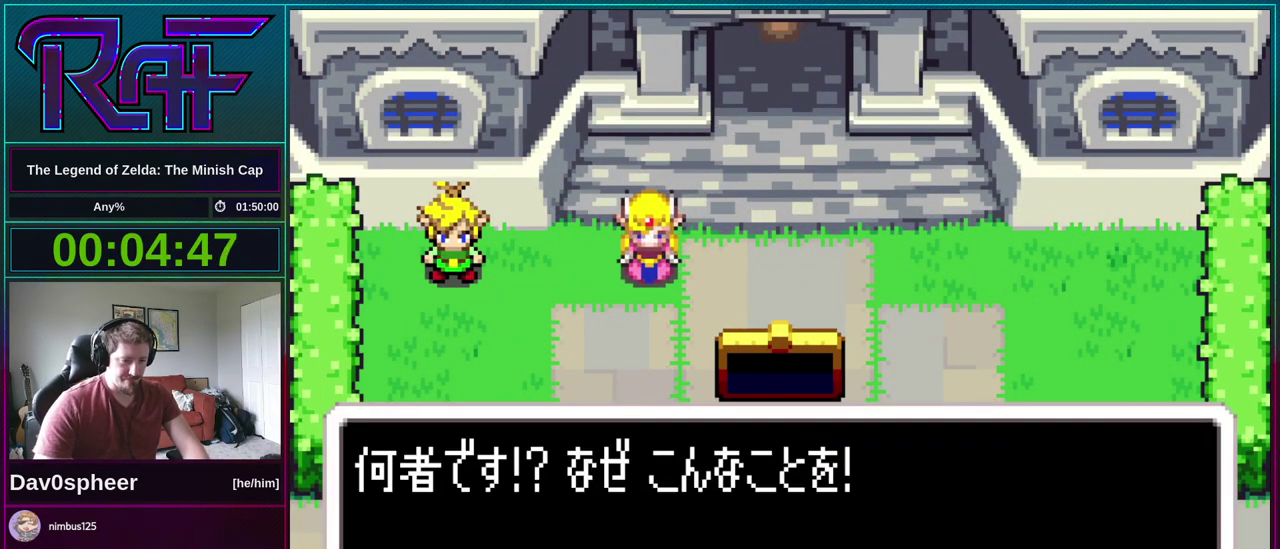
{"buttons": ["A", "DPAD_UP", "DPAD_RIGHT"]}
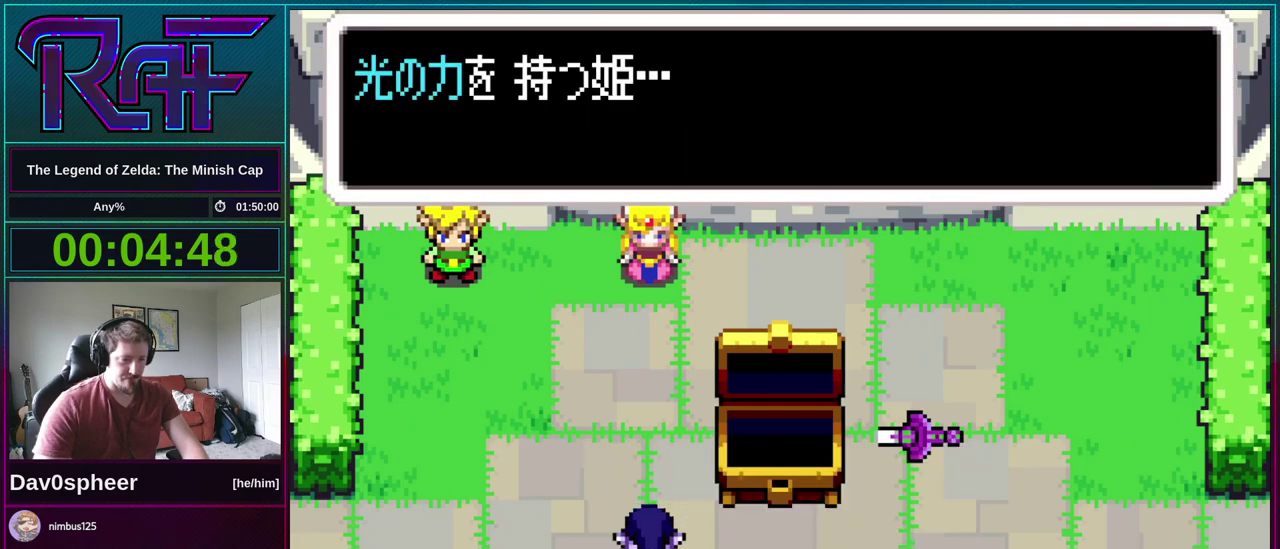
{"buttons": ["R1", "DPAD_DOWN", "DPAD_LEFT"]}
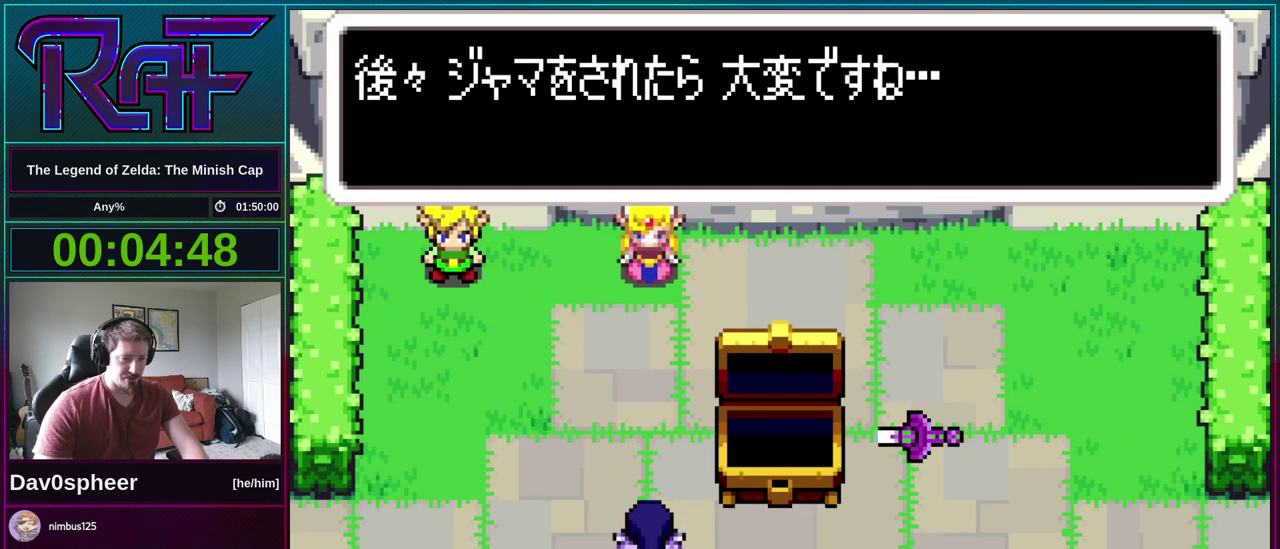
{"buttons": [], "events": [[33, "DPAD_DOWN", "up"], [33, "R1", "up"], [67, "DPAD_LEFT", "up"], [133, "A", "down"], [133, "DPAD_RIGHT", "down"], [200, "DPAD_DOWN", "down"], [200, "R1", "down"], [250, "A", "up"], [250, "DPAD_DOWN", "up"], [250, "DPAD_LEFT", "down"], [250, "DPAD_RIGHT", "up"], [267, "R1", "up"], [300, "DPAD_LEFT", "up"], [367, "A", "down"], [367, "DPAD_RIGHT", "down"], [400, "DPAD_DOWN", "down"], [433, "A", "up"], [433, "DPAD_RIGHT", "up"], [467, "DPAD_DOWN", "up"]]}
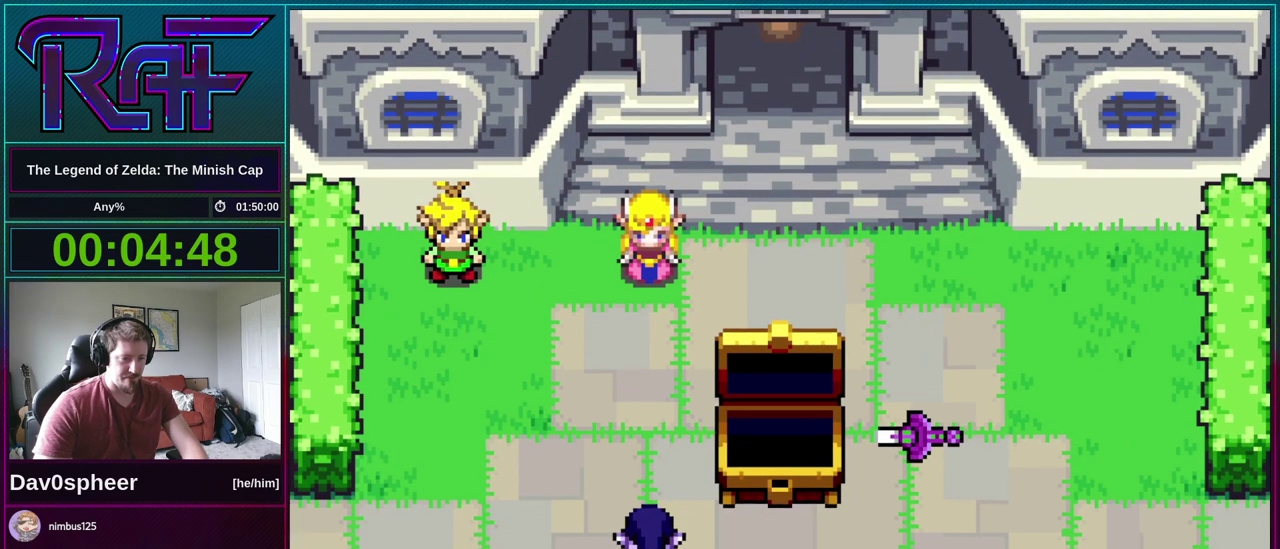
{"buttons": [], "events": [[67, "A", "down"], [133, "R1", "down"], [167, "A", "up"], [200, "DPAD_LEFT", "down"], [200, "R1", "up"], [267, "DPAD_LEFT", "up"], [333, "A", "down"], [333, "DPAD_RIGHT", "down"], [367, "DPAD_DOWN", "down"], [367, "R1", "down"], [400, "A", "up"], [400, "DPAD_RIGHT", "up"], [450, "DPAD_LEFT", "down"], [450, "R1", "up"], [467, "DPAD_DOWN", "up"], [500, "DPAD_LEFT", "up"]]}
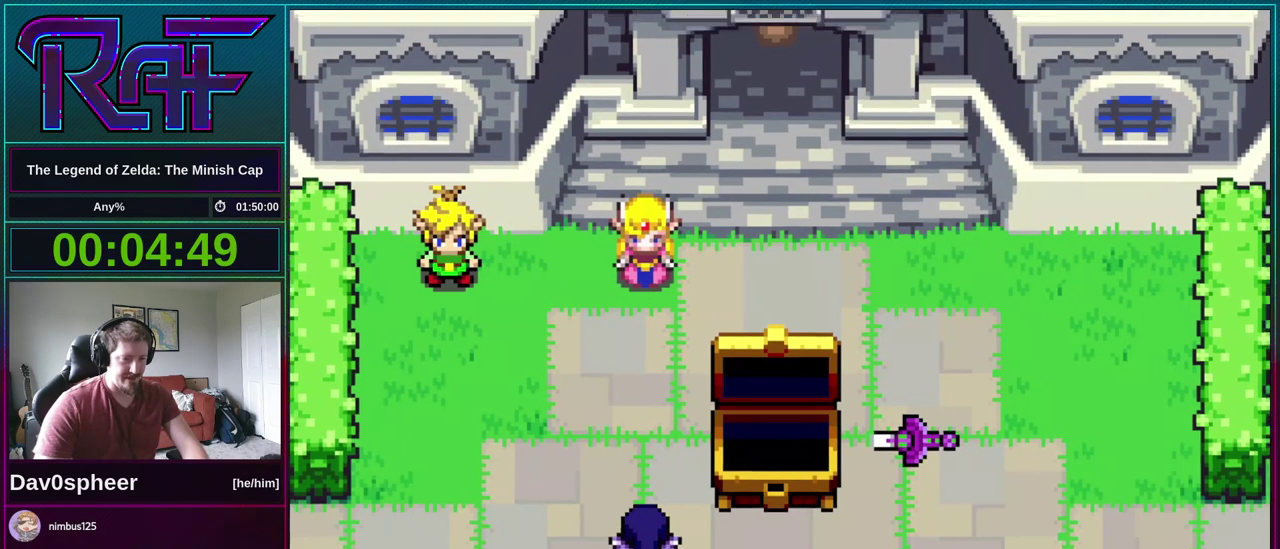
{"buttons": [], "events": [[33, "A", "down"], [67, "DPAD_RIGHT", "down"], [100, "DPAD_DOWN", "down"], [100, "R1", "down"], [133, "A", "up"], [133, "DPAD_RIGHT", "up"], [167, "DPAD_DOWN", "up"], [167, "R1", "up"], [267, "A", "down"], [300, "DPAD_RIGHT", "down"], [333, "DPAD_DOWN", "down"], [333, "R1", "down"], [383, "DPAD_RIGHT", "up"], [400, "A", "up"], [400, "DPAD_LEFT", "down"], [400, "R1", "up"], [433, "DPAD_DOWN", "up"], [467, "DPAD_LEFT", "up"]]}
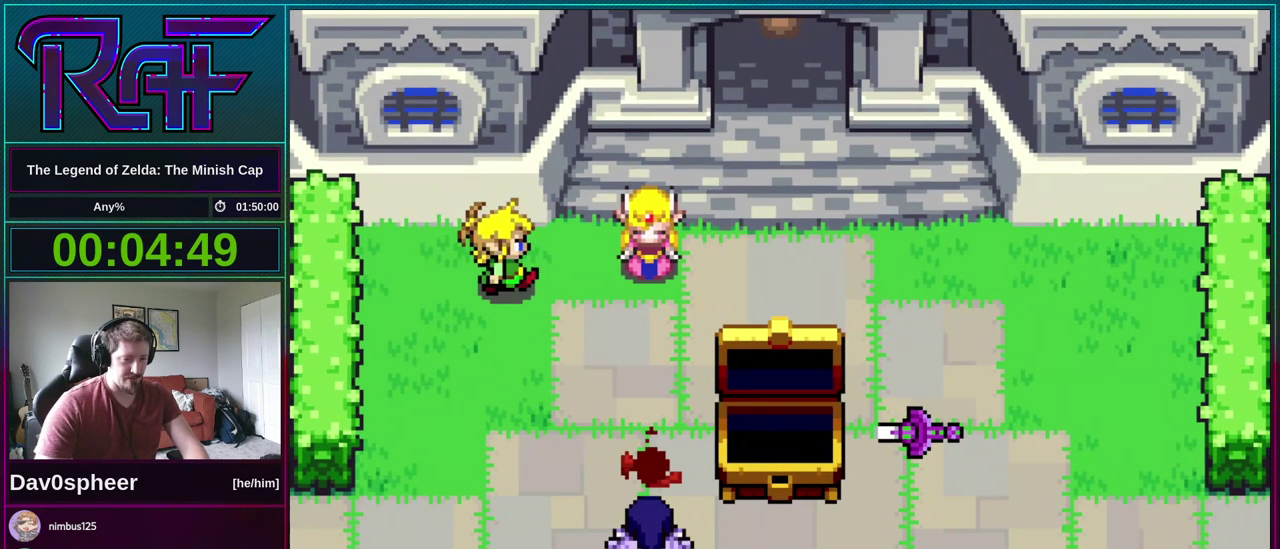
{"buttons": [], "events": [[33, "A", "down"], [33, "DPAD_RIGHT", "down"], [100, "DPAD_DOWN", "down"], [100, "R1", "down"], [133, "A", "up"], [133, "DPAD_RIGHT", "up"], [167, "DPAD_DOWN", "up"], [167, "DPAD_LEFT", "down"], [167, "R1", "up"], [233, "DPAD_LEFT", "up"], [267, "A", "down"], [300, "DPAD_RIGHT", "down"], [333, "R1", "down"], [400, "A", "up"], [400, "DPAD_LEFT", "down"], [400, "DPAD_RIGHT", "up"], [433, "R1", "up"], [500, "DPAD_LEFT", "up"]]}
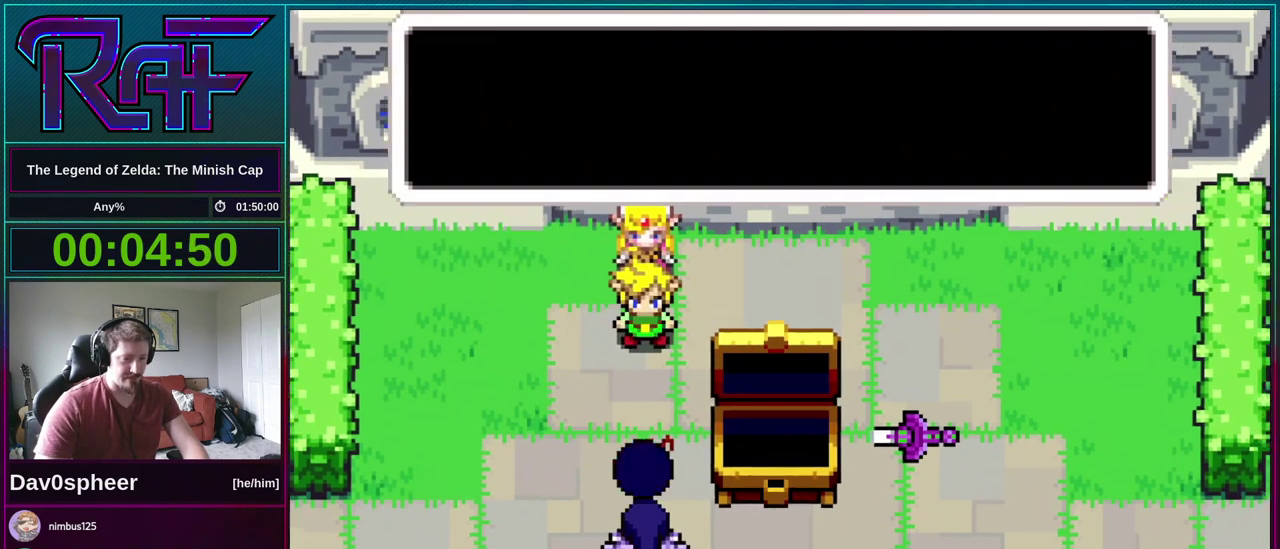
{"buttons": ["A"], "events": [[33, "A", "down"], [33, "DPAD_RIGHT", "down"], [133, "DPAD_DOWN", "down"], [133, "DPAD_RIGHT", "up"], [167, "A", "up"], [167, "DPAD_LEFT", "down"], [167, "R1", "down"], [200, "DPAD_DOWN", "up"], [250, "DPAD_LEFT", "up"], [250, "R1", "up"], [300, "A", "down"], [300, "DPAD_RIGHT", "down"], [333, "DPAD_DOWN", "down"], [383, "R1", "down"], [400, "A", "up"], [400, "DPAD_LEFT", "down"], [400, "DPAD_RIGHT", "up"], [433, "DPAD_DOWN", "up"], [433, "R1", "up"], [467, "DPAD_LEFT", "up"], [500, "A", "down"]]}
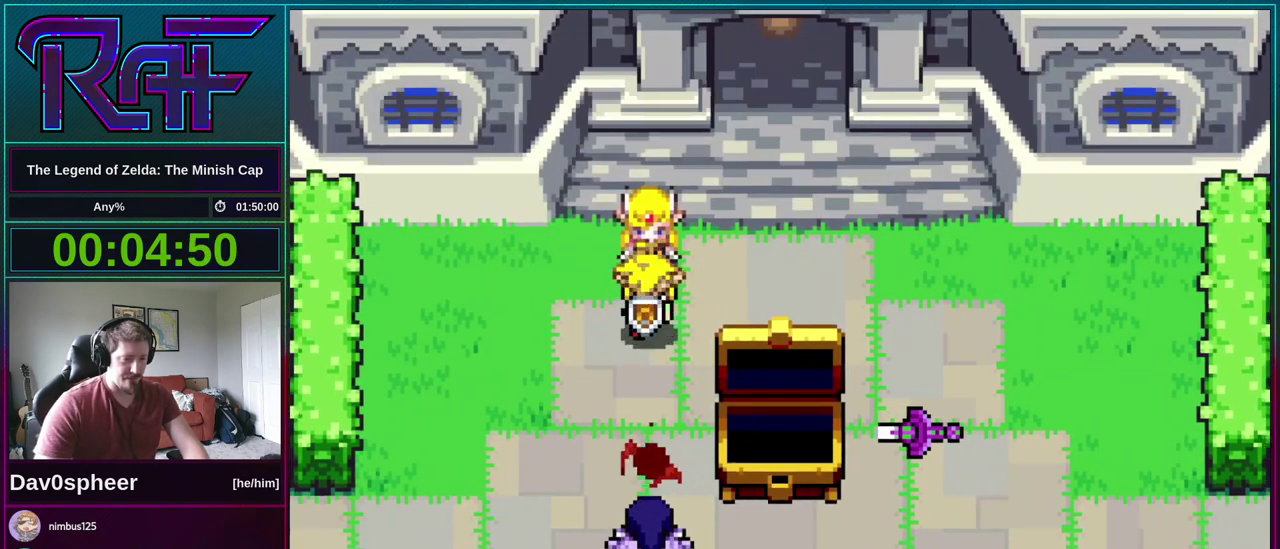
{"buttons": [], "events": [[33, "DPAD_RIGHT", "down"], [67, "DPAD_DOWN", "down"], [67, "R1", "down"], [100, "A", "up"], [100, "DPAD_RIGHT", "up"], [133, "DPAD_LEFT", "down"], [167, "DPAD_DOWN", "up"], [167, "R1", "up"], [200, "DPAD_LEFT", "up"], [233, "A", "down"], [267, "DPAD_RIGHT", "down"], [300, "DPAD_DOWN", "down"], [300, "R1", "down"], [333, "A", "up"], [333, "DPAD_RIGHT", "up"], [367, "DPAD_LEFT", "down"], [400, "DPAD_DOWN", "up"], [400, "R1", "up"], [433, "DPAD_LEFT", "up"]]}
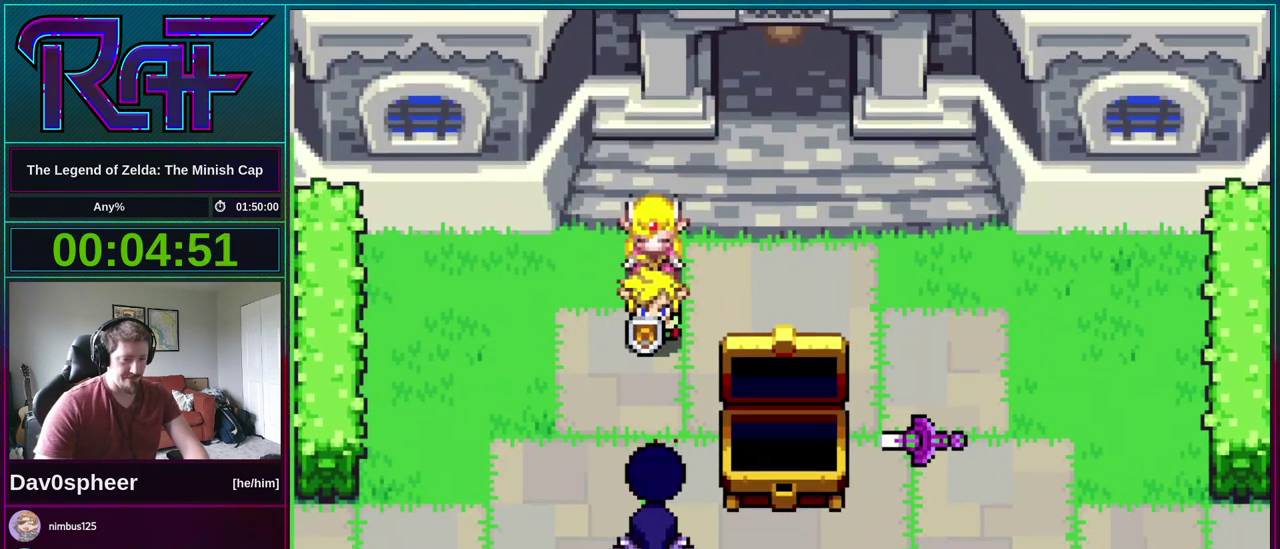
{"buttons": [], "events": [[33, "A", "down"], [67, "DPAD_RIGHT", "down"], [67, "R1", "down"], [100, "DPAD_DOWN", "down"], [133, "DPAD_RIGHT", "up"], [167, "A", "up"], [167, "DPAD_DOWN", "up"], [167, "DPAD_LEFT", "down"], [167, "R1", "up"], [217, "DPAD_LEFT", "up"]]}